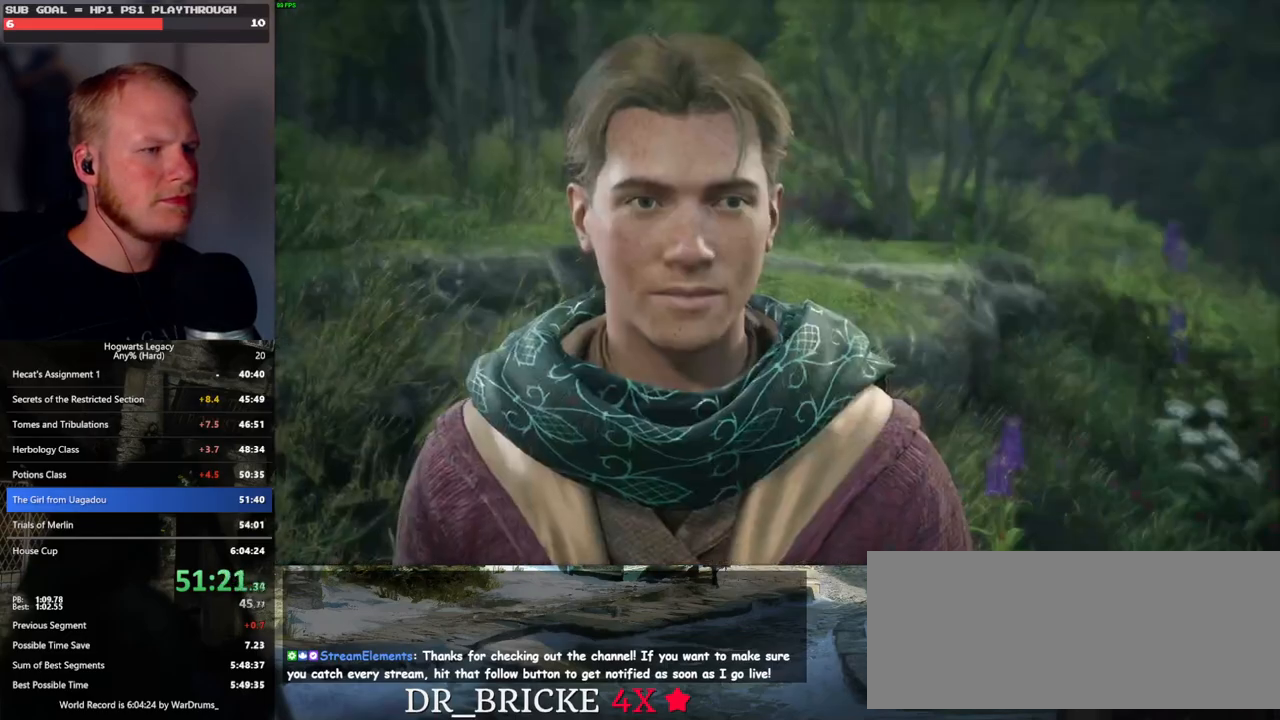
Gameplay with keyboard and mouse; each line is a JSON object with the keys and mouse buttons held at the frame after it. "events" lists presses ("down") and releases ("up") of ".", "/", "0", "1", "2", "3", "4", "5", "6", "7", "8", "9", "a", "alt_l", "alt_r", "b", "backslash", "backspace", "c", "caps_lock", "comma", "ctrl_l", "ctrl_r", "d", "e", "equals", "escape", "f", "f1", "f10", "f11", "f12", "f2", "f3", "f4", "f5", "f6", "f7", "f8", "f9", "g", "h", "i", "j", "k", "l", "lbracket", "m", "minus", "n", "o", "p", "q", "quote", "r", "rbracket", "return", "s", "semicolon", "shift_l", "shift_r", "space", "super", "t", "tab", "tilde", "u", "v", "w", "x", "y", "z", "mouse_left", "mouse_wheel", "mouse_right", "mouse_mb4" and "mouse_mb5" between this image and that frame as [ms after this image, input, new state], when the widget could be followed in between. "mouse_left", "mouse_wheel", "mouse_right", "mouse_mb4", "mouse_mb5" = the "left", "wheel", "right", "mb4", "mb5" buttons of the "mouse" list. No other keys are recorded. "wheel" means that the mouse wheel is clicked or scrolled. Mouse movement is not recorded.
{"keys": ["q"], "mouse": [], "events": [[17, "mouse_wheel", "down"], [83, "mouse_wheel", "up"], [83, "q", "down"], [117, "space", "down"], [167, "space", "up"], [183, "q", "up"], [267, "q", "down"], [283, "space", "down"], [317, "mouse_wheel", "down"], [333, "mouse_wheel", "up"], [333, "space", "up"], [350, "q", "up"], [367, "mouse_wheel", "down"], [433, "mouse_wheel", "up"], [433, "q", "down"], [467, "space", "down"], [500, "space", "up"]]}
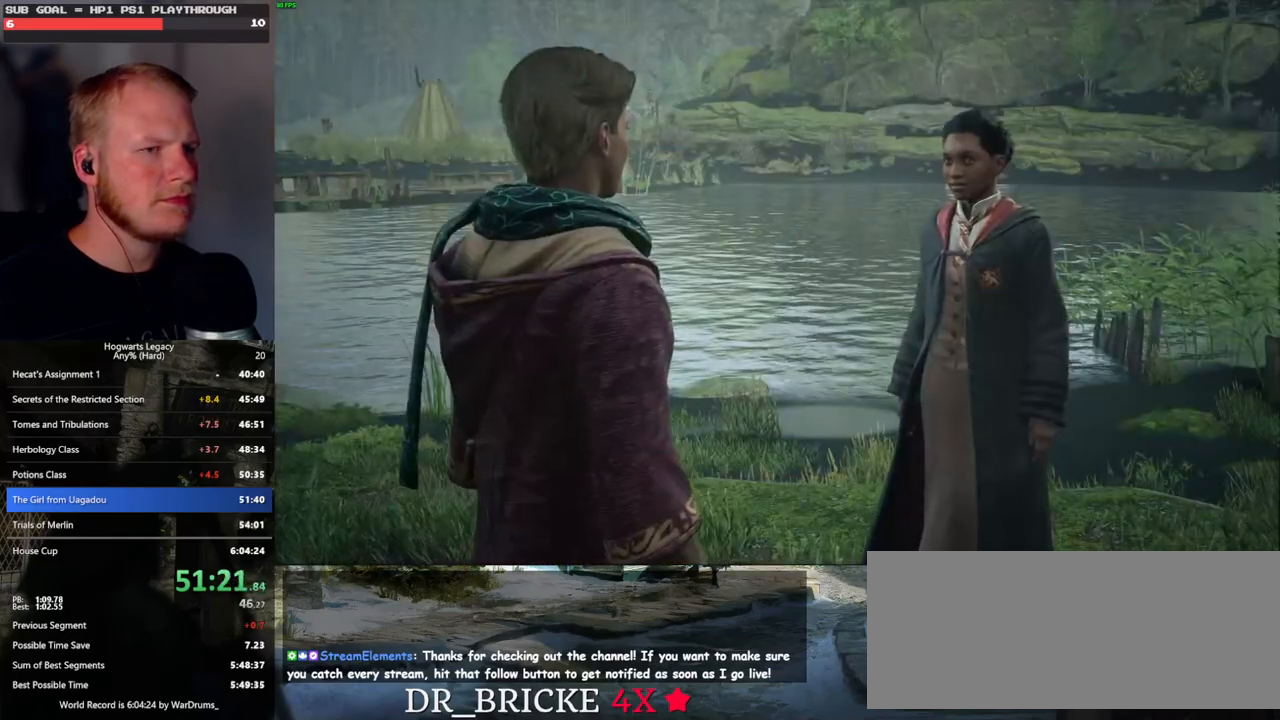
{"keys": ["q"], "mouse": [], "events": [[17, "q", "up"], [100, "q", "down"], [133, "mouse_wheel", "down"], [200, "q", "up"], [267, "mouse_wheel", "up"], [267, "q", "down"], [300, "mouse_wheel", "down"], [300, "space", "down"], [333, "mouse_wheel", "up"], [333, "space", "up"], [350, "q", "up"], [433, "q", "down"], [467, "space", "down"], [500, "space", "up"]]}
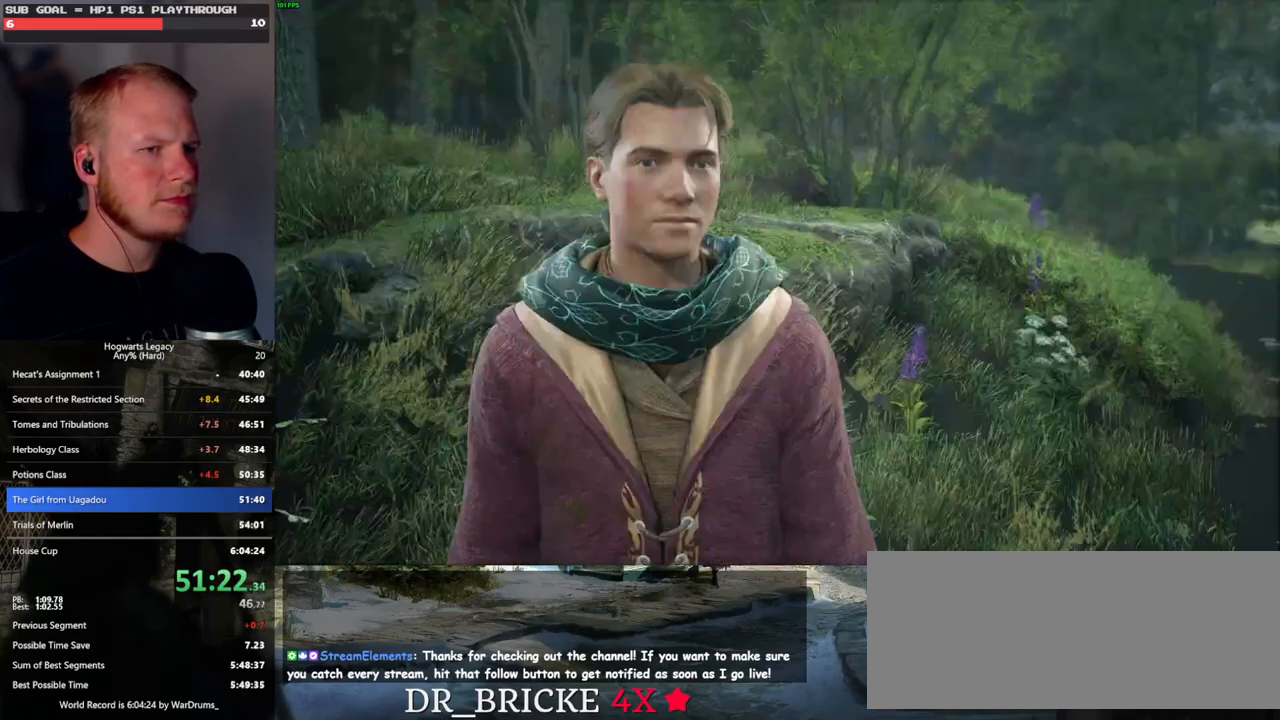
{"keys": [], "mouse": ["wheel"], "events": [[17, "q", "up"], [67, "mouse_wheel", "down"], [100, "mouse_wheel", "up"], [100, "q", "down"], [117, "mouse_wheel", "down"], [133, "space", "down"], [183, "mouse_wheel", "up"], [183, "q", "up"], [183, "space", "up"], [267, "q", "down"], [283, "space", "down"], [350, "q", "up"], [350, "space", "up"], [433, "mouse_wheel", "down"], [450, "mouse_wheel", "up"], [450, "q", "down"], [467, "space", "down"], [483, "mouse_wheel", "down"], [500, "q", "up"], [500, "space", "up"]]}
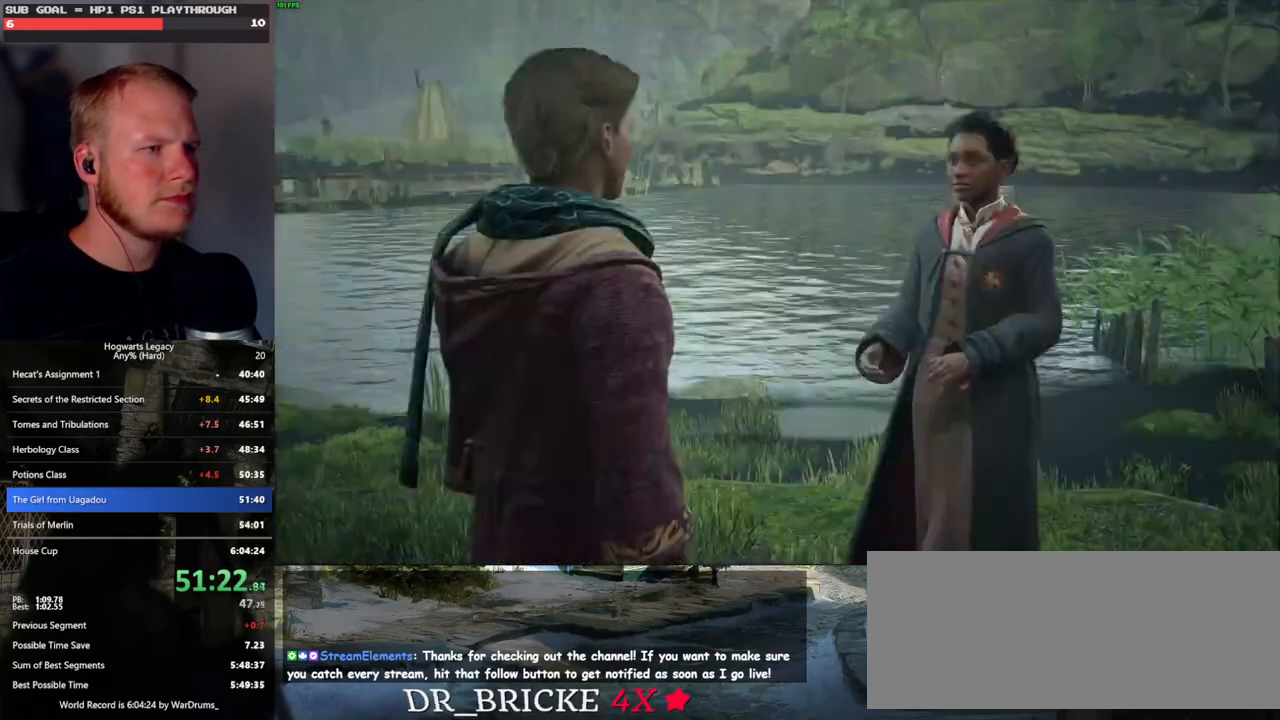
{"keys": ["q", "space"], "mouse": [], "events": [[117, "mouse_wheel", "up"], [117, "q", "down"], [133, "space", "down"], [183, "q", "up"], [183, "space", "up"], [283, "q", "down"], [300, "mouse_wheel", "down"], [300, "space", "down"], [333, "mouse_wheel", "up"], [350, "q", "up"], [350, "space", "up"], [367, "mouse_wheel", "down"], [450, "mouse_wheel", "up"], [450, "q", "down"], [483, "space", "down"]]}
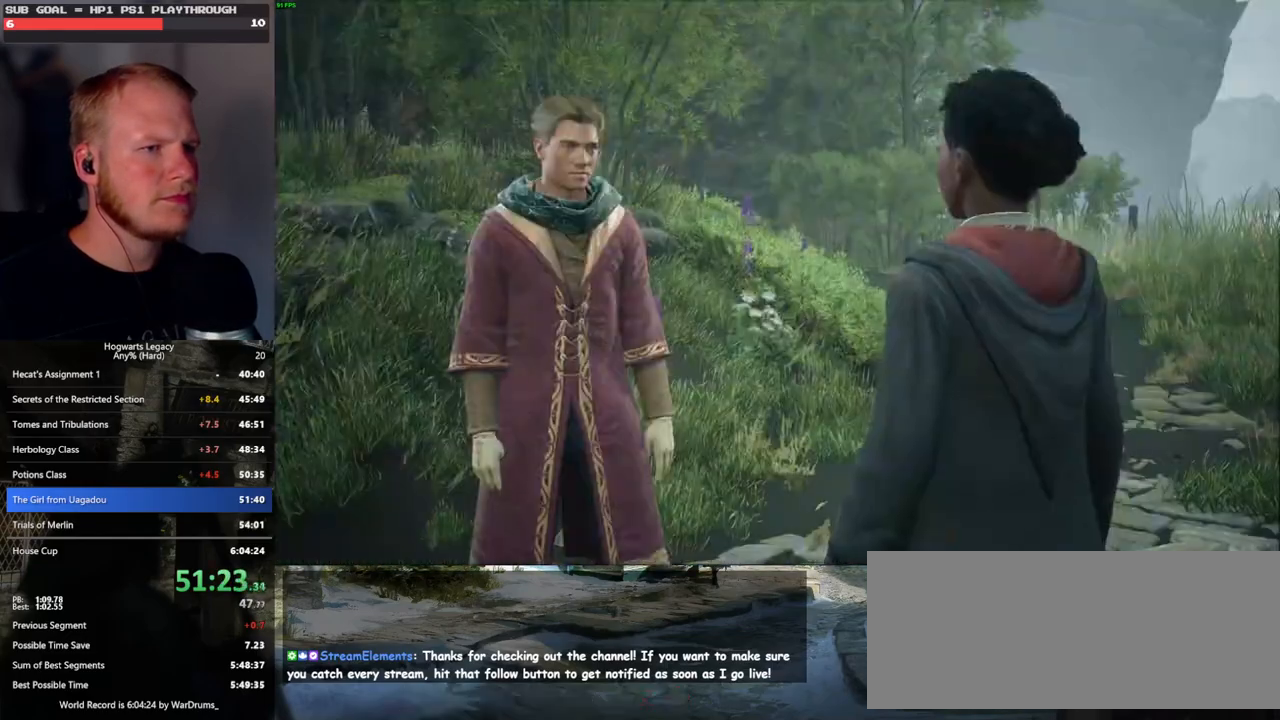
{"keys": ["q", "space"], "mouse": [], "events": [[33, "q", "up"], [33, "space", "up"], [117, "q", "down"], [133, "space", "down"], [183, "mouse_wheel", "down"], [217, "mouse_wheel", "up"], [217, "space", "up"], [233, "q", "up"], [250, "mouse_wheel", "down"], [267, "mouse_wheel", "up"], [267, "q", "down"], [283, "mouse_wheel", "down"], [383, "mouse_wheel", "up"], [383, "q", "up"], [450, "q", "down"], [483, "space", "down"]]}
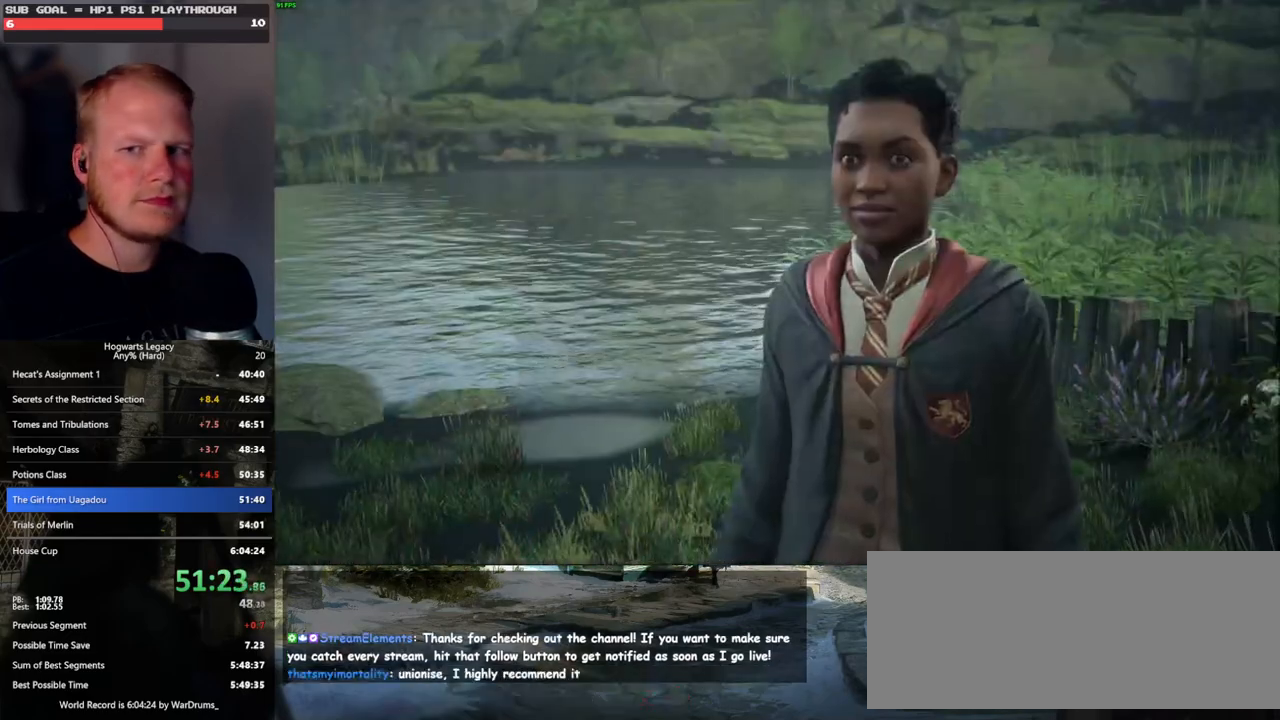
{"keys": ["q", "space"], "mouse": ["wheel"], "events": [[33, "q", "up"], [33, "space", "up"], [83, "mouse_wheel", "down"], [100, "q", "down"], [150, "space", "down"], [200, "mouse_wheel", "up"], [200, "q", "up"], [200, "space", "up"], [283, "q", "down"], [317, "space", "down"], [367, "q", "up"], [367, "space", "up"], [433, "mouse_wheel", "down"], [450, "mouse_wheel", "up"], [450, "q", "down"], [483, "space", "down"], [500, "mouse_wheel", "down"]]}
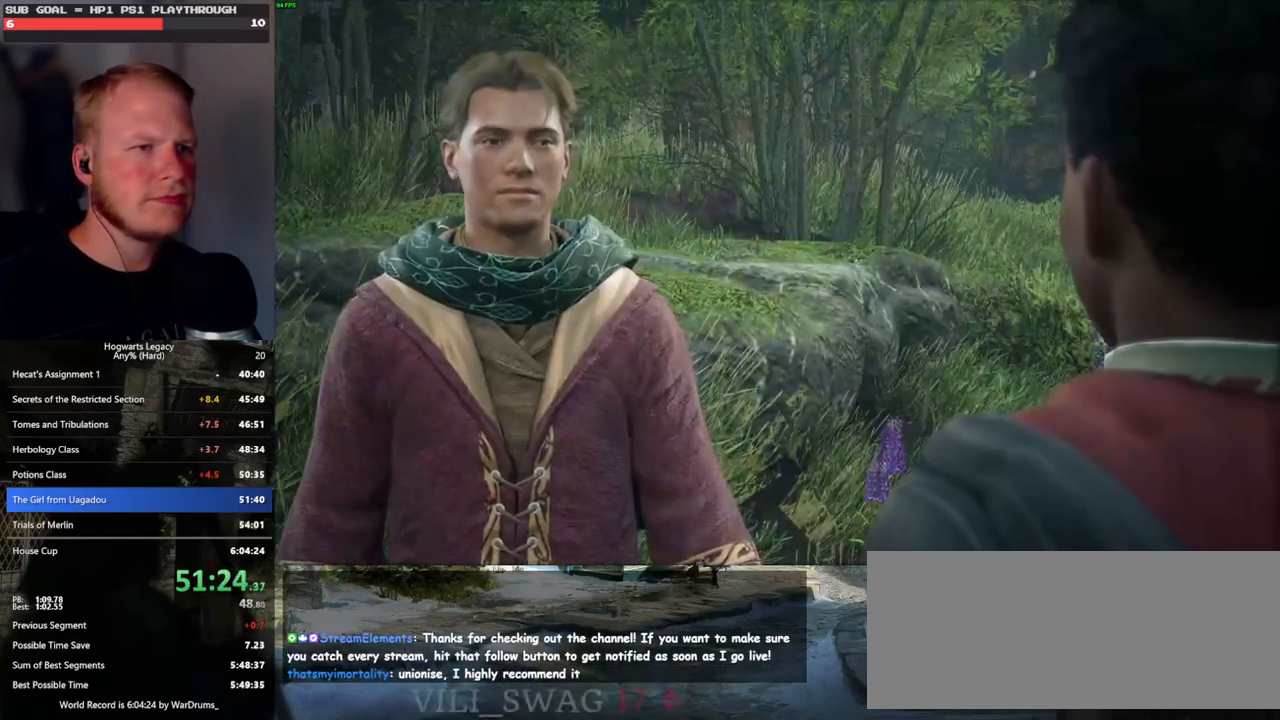
{"keys": ["q", "space"], "mouse": [], "events": [[33, "mouse_wheel", "up"], [33, "space", "up"], [50, "mouse_wheel", "down"], [50, "q", "up"], [83, "mouse_wheel", "up"], [133, "q", "down"], [167, "space", "down"], [217, "q", "up"], [217, "space", "up"], [300, "q", "down"], [317, "mouse_wheel", "down"], [333, "mouse_wheel", "up"], [333, "space", "down"], [367, "q", "up"], [367, "space", "up"], [417, "mouse_wheel", "down"], [433, "mouse_wheel", "up"], [467, "q", "down"], [483, "space", "down"]]}
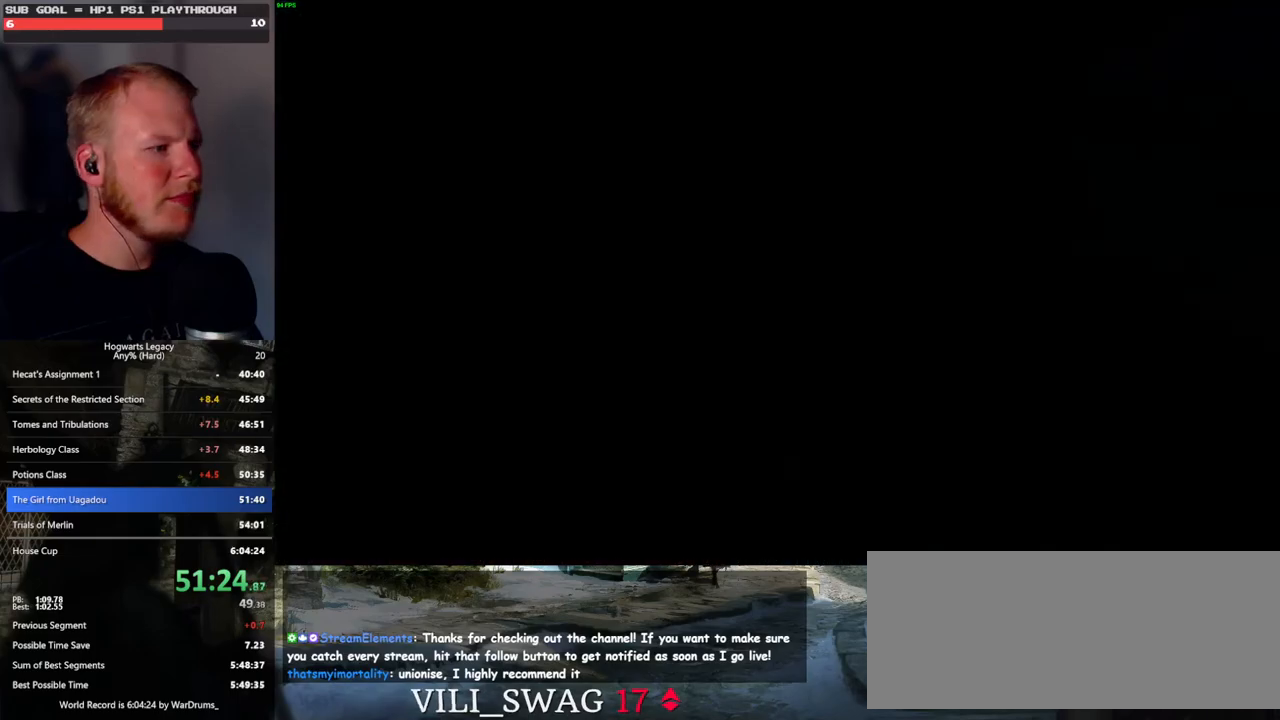
{"keys": ["a", "space", "w"], "mouse": [], "events": [[33, "q", "up"], [33, "space", "up"], [283, "a", "down"], [350, "w", "down"], [417, "space", "down"]]}
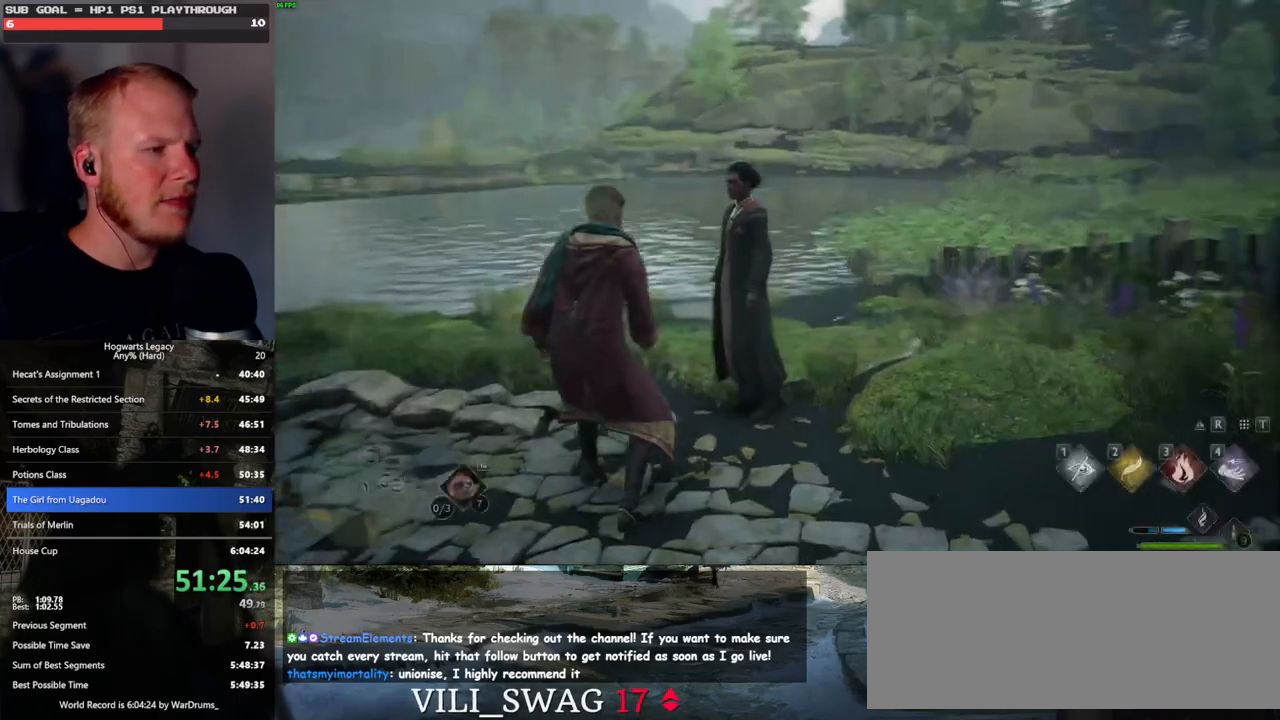
{"keys": ["w"], "mouse": [], "events": [[33, "space", "up"], [83, "shift_l", "down"], [217, "shift_l", "up"], [333, "a", "up"]]}
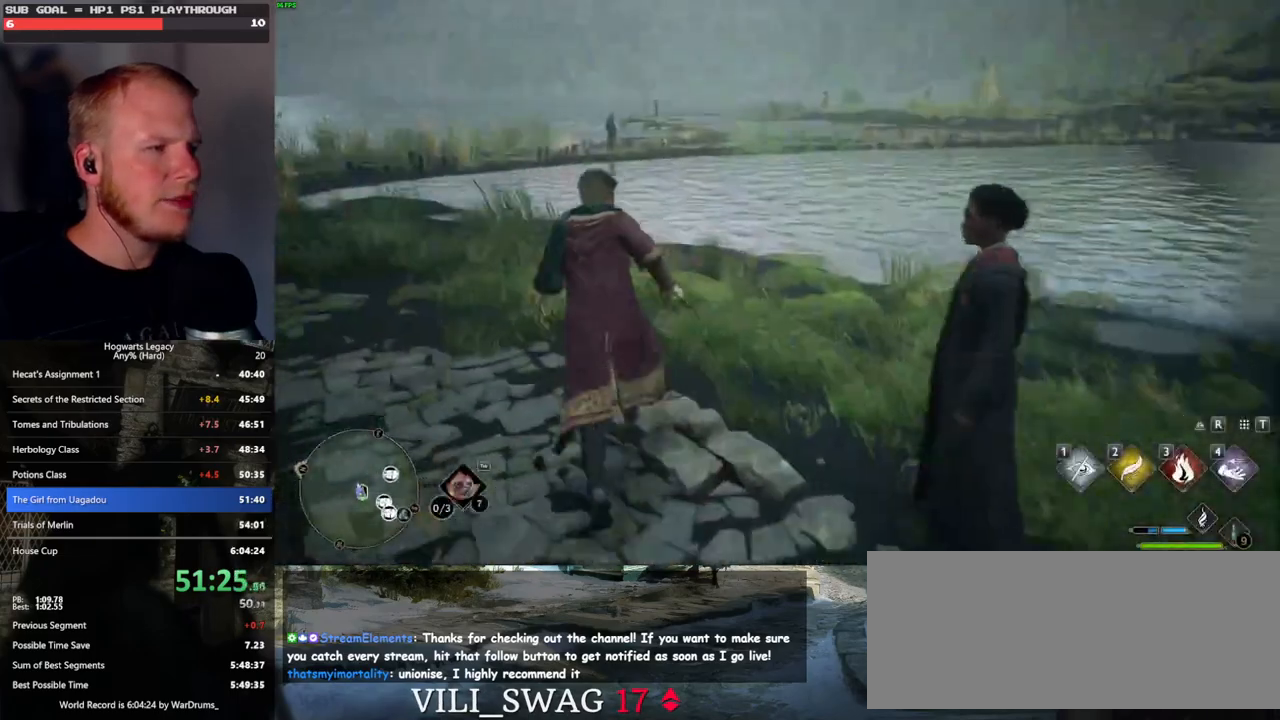
{"keys": ["w"], "mouse": [], "events": []}
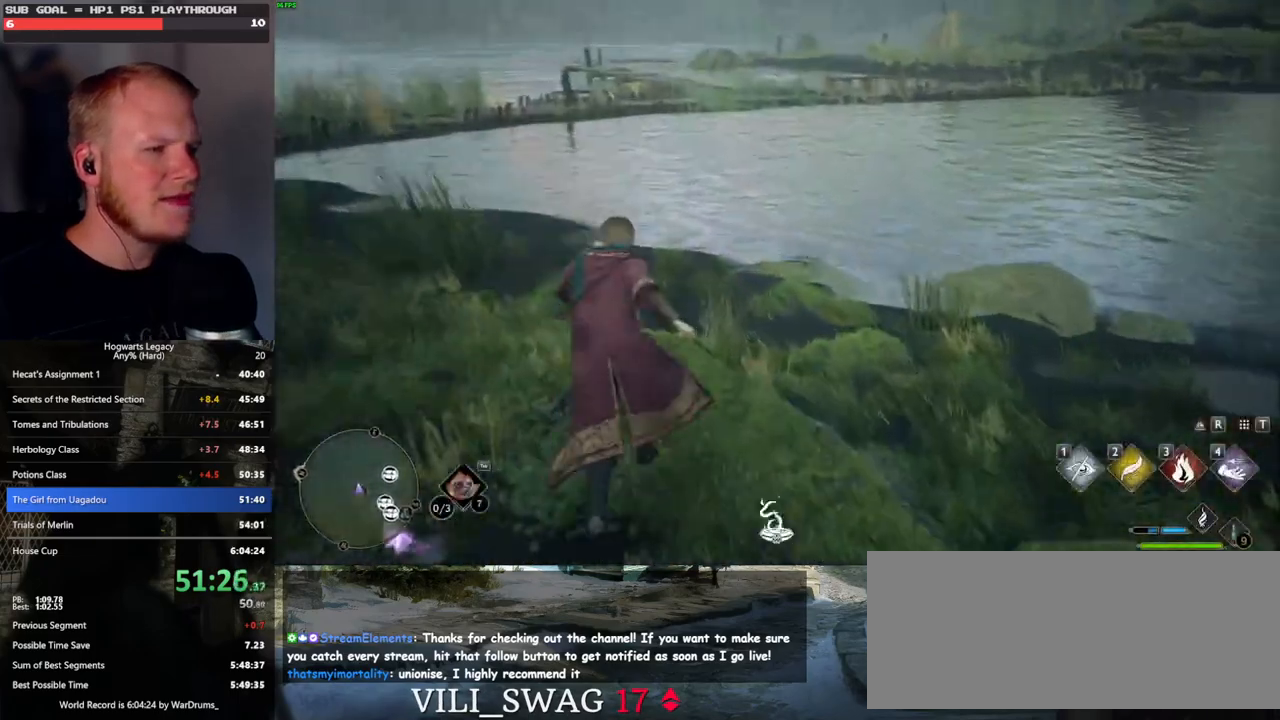
{"keys": ["w"], "mouse": [], "events": []}
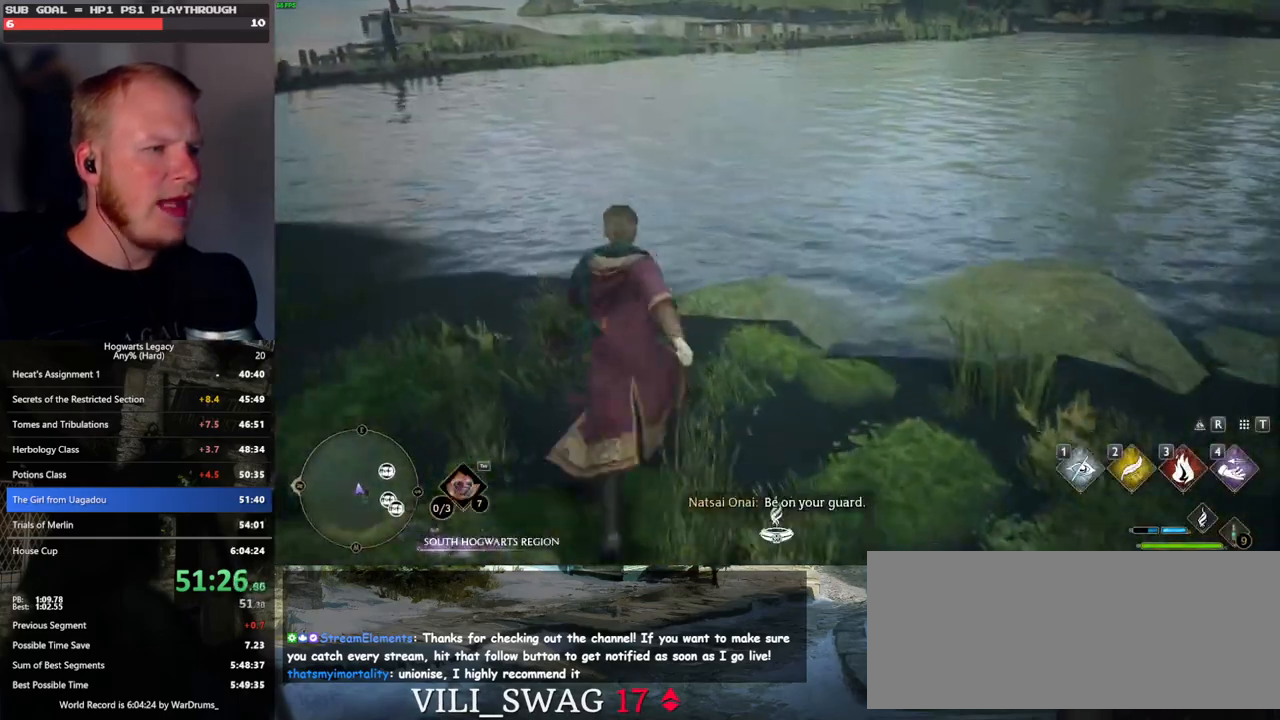
{"keys": ["w"], "mouse": [], "events": []}
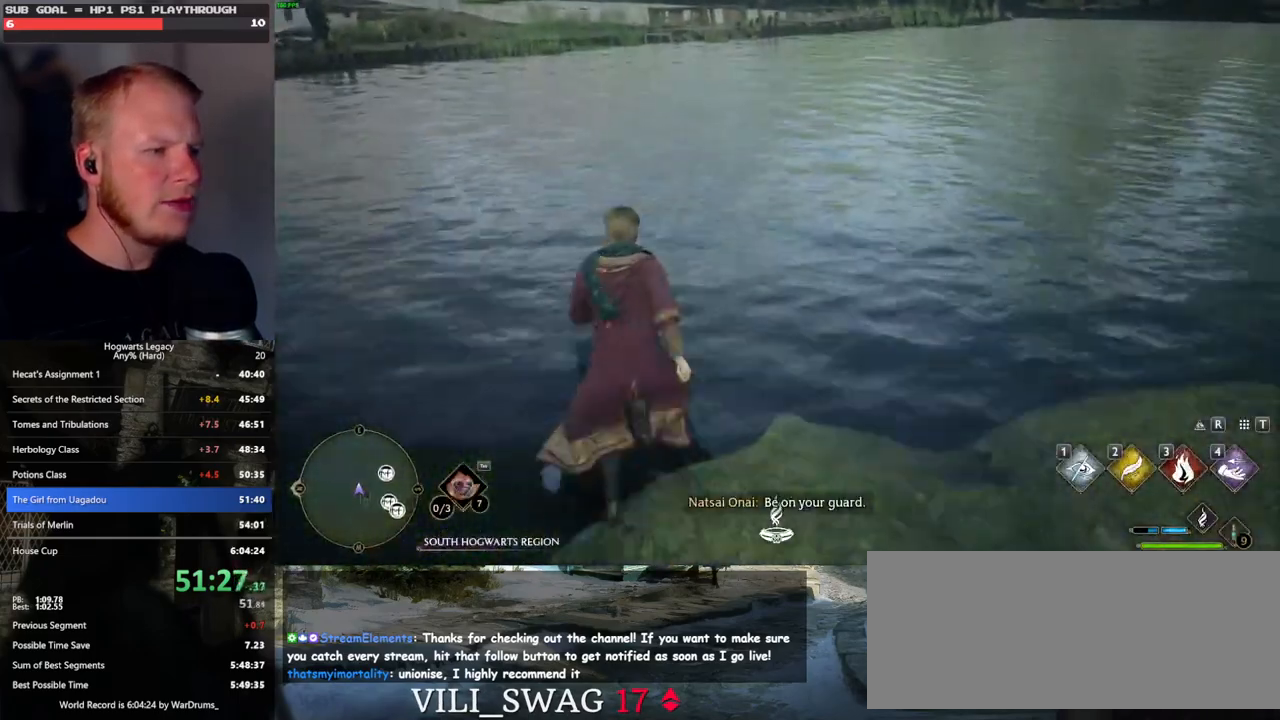
{"keys": ["w"], "mouse": [], "events": [[50, "mouse_mb5", "down"], [467, "mouse_mb5", "up"]]}
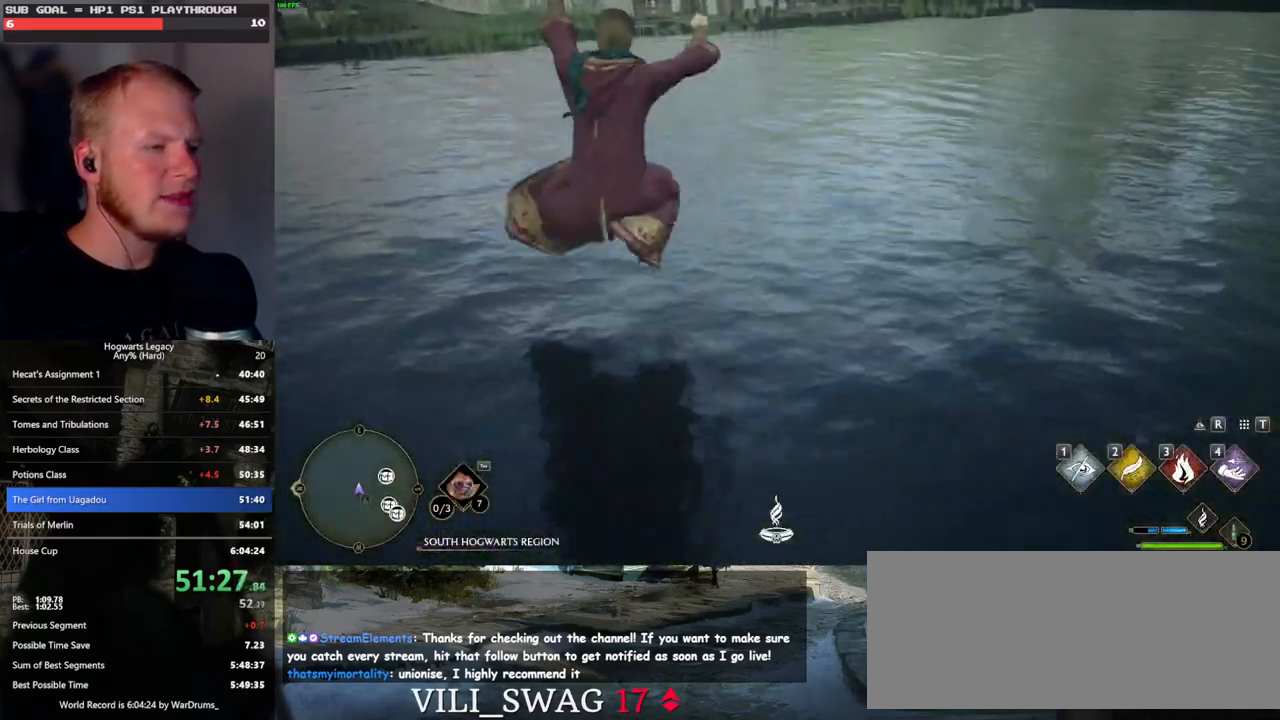
{"keys": ["space", "w"], "mouse": [], "events": [[433, "space", "down"]]}
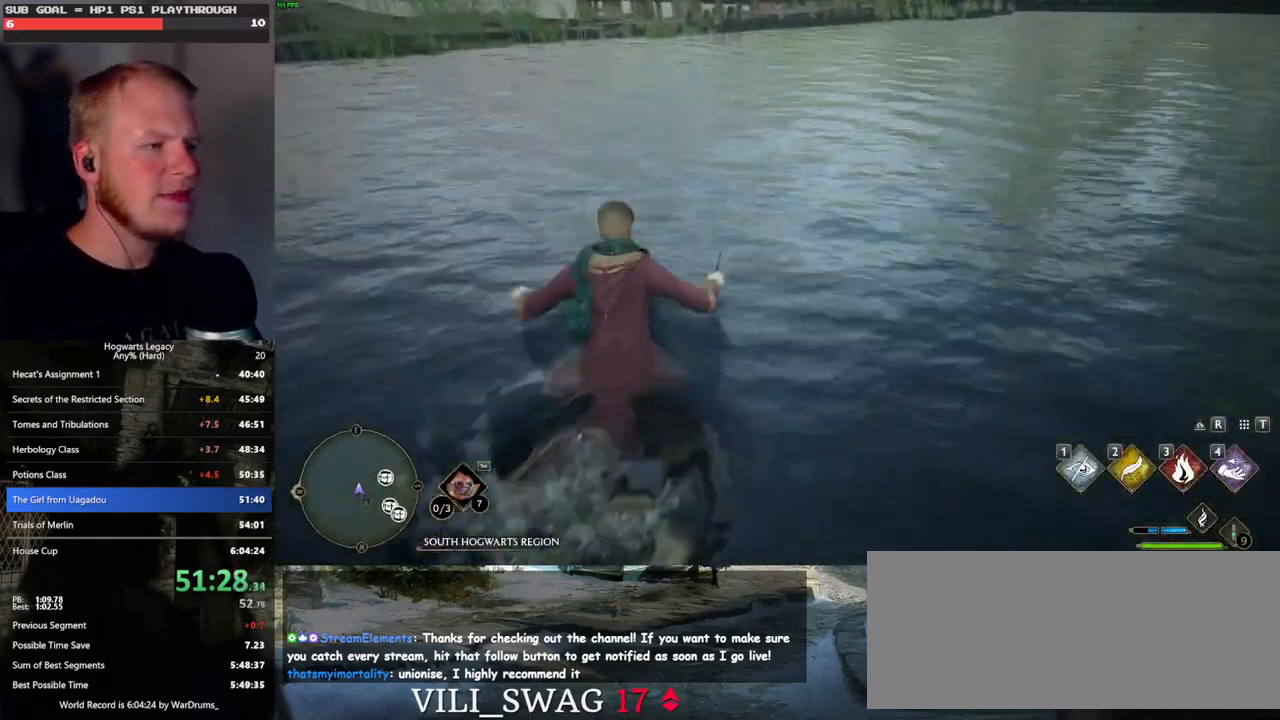
{"keys": ["space", "w"], "mouse": [], "events": [[17, "space", "up"], [117, "space", "down"], [200, "space", "up"], [300, "space", "down"], [383, "space", "up"], [483, "space", "down"]]}
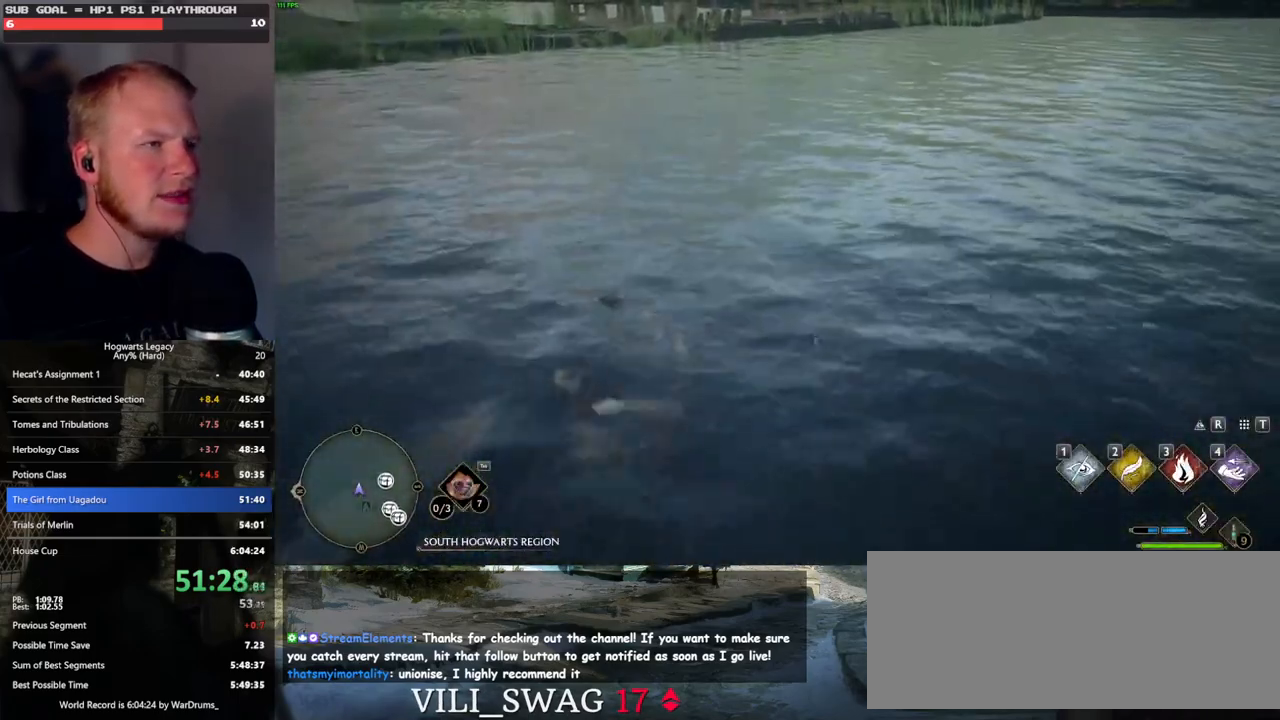
{"keys": ["w"], "mouse": [], "events": [[50, "space", "up"], [167, "space", "down"], [217, "space", "up"], [333, "space", "down"], [400, "space", "up"]]}
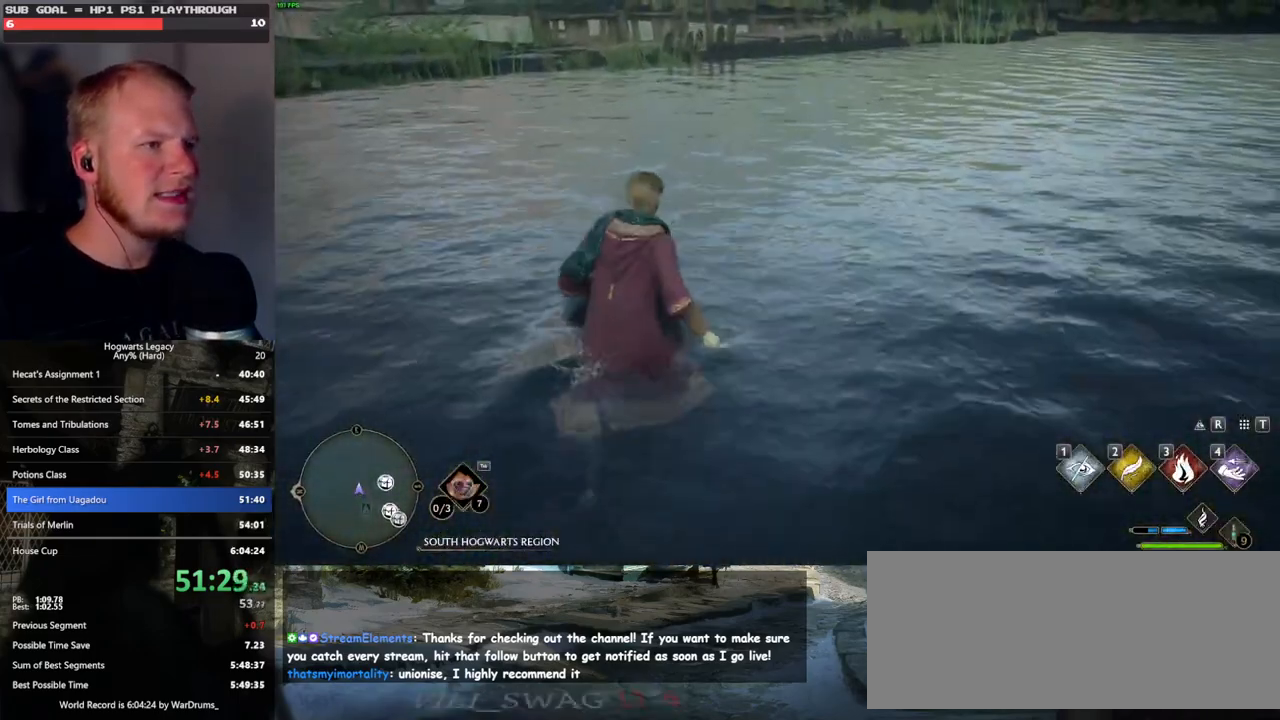
{"keys": ["w"], "mouse": [], "events": [[17, "space", "down"], [67, "space", "up"], [183, "space", "down"], [250, "space", "up"], [333, "space", "down"], [500, "space", "up"]]}
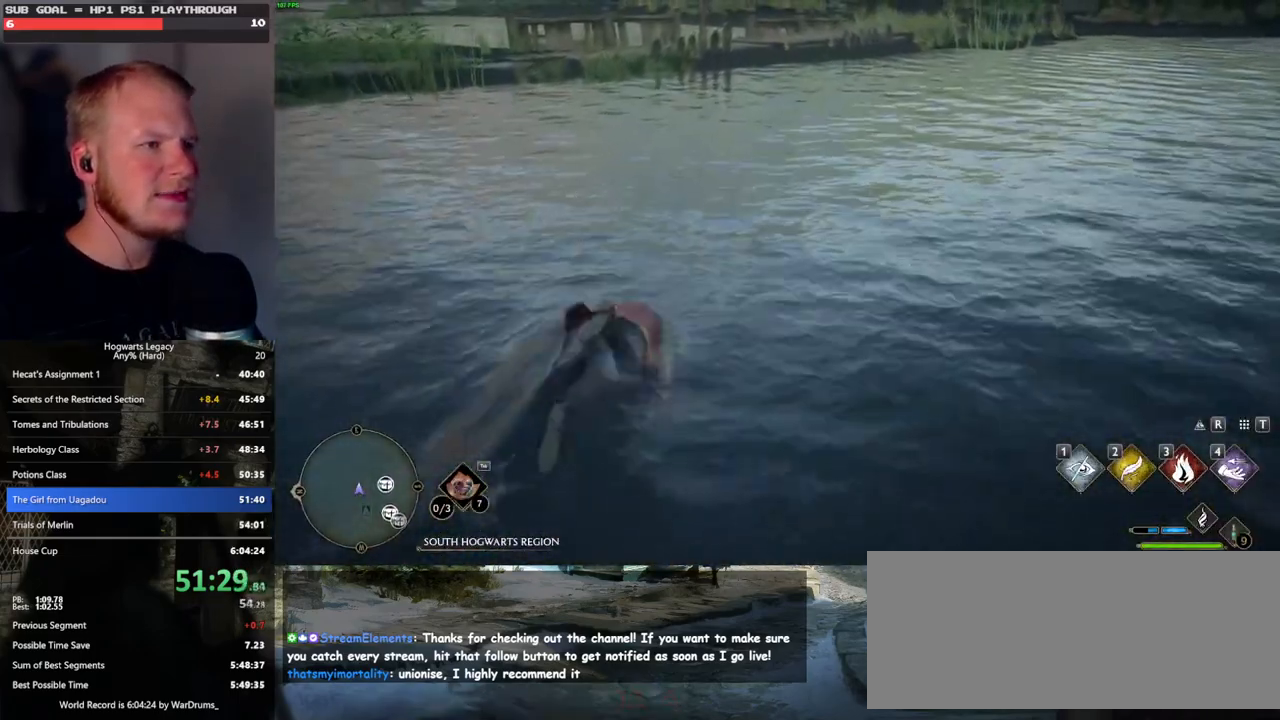
{"keys": ["w"], "mouse": ["mb5"], "events": [[50, "space", "down"], [200, "space", "up"], [400, "mouse_mb5", "down"]]}
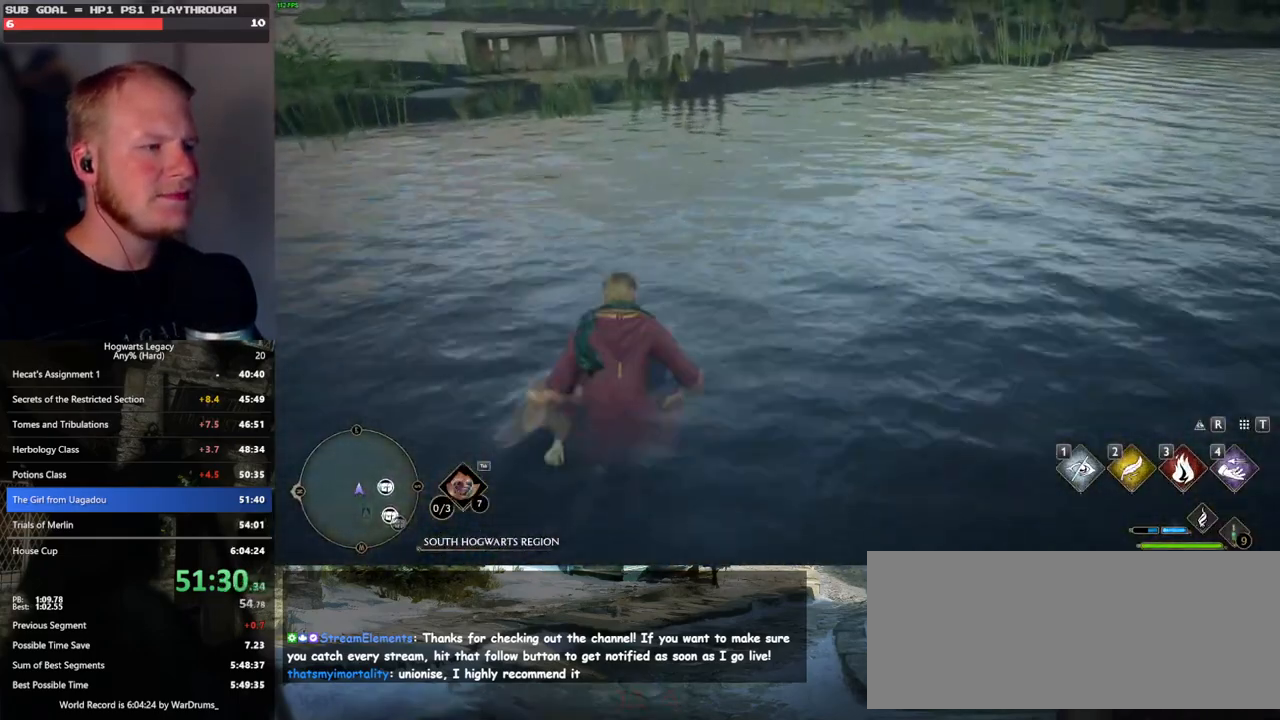
{"keys": ["w"], "mouse": ["mb5"], "events": [[117, "mouse_mb5", "up"], [200, "mouse_mb5", "down"], [350, "mouse_mb5", "up"], [400, "mouse_mb5", "down"]]}
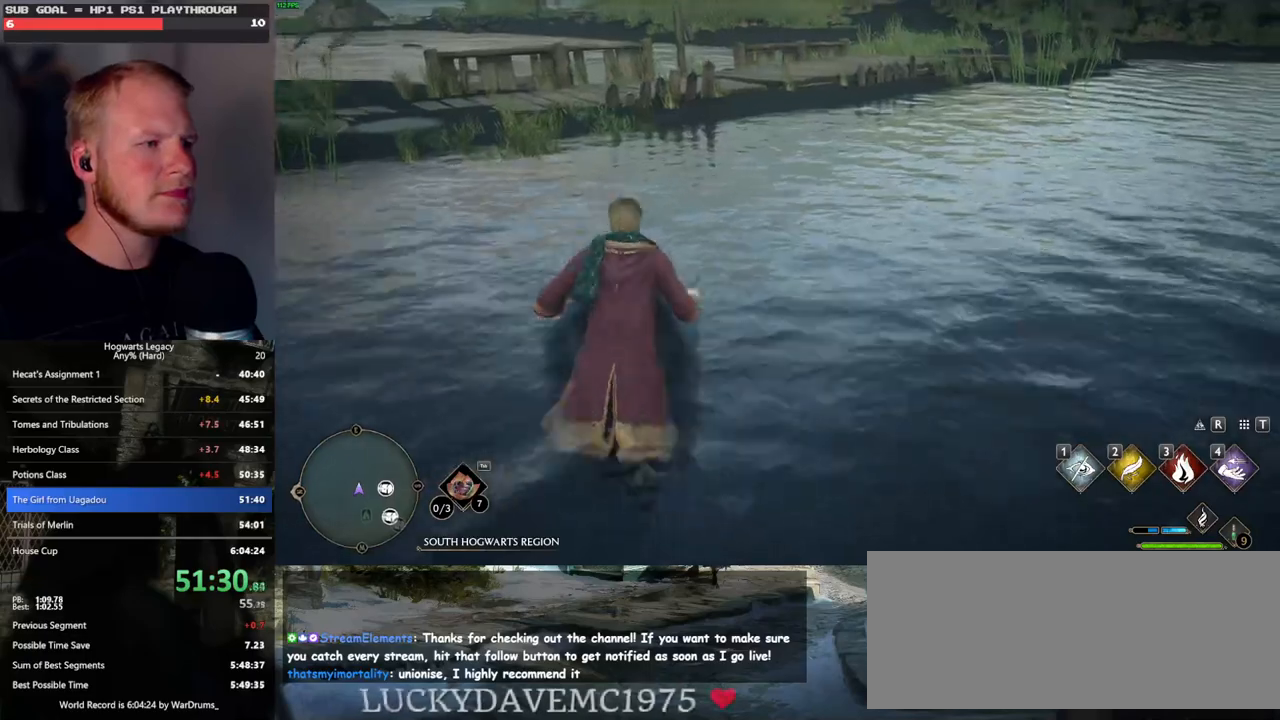
{"keys": ["w"], "mouse": [], "events": [[50, "mouse_mb5", "up"]]}
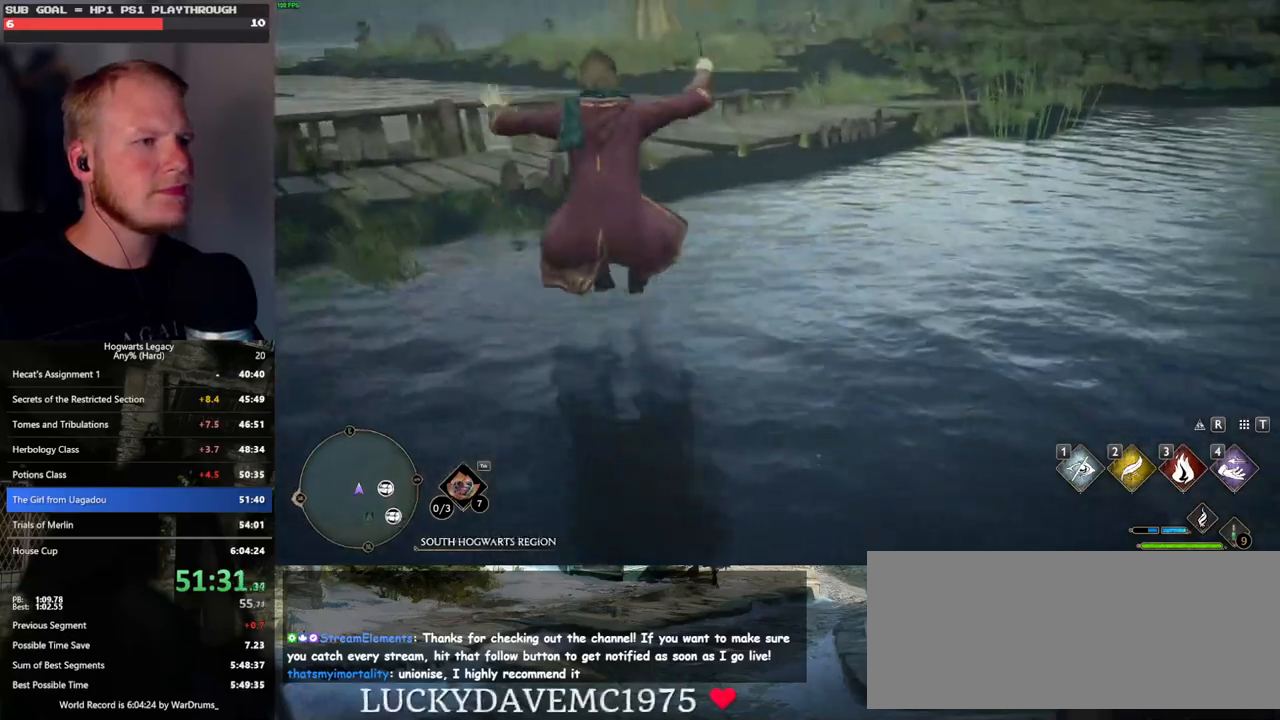
{"keys": ["w"], "mouse": [], "events": []}
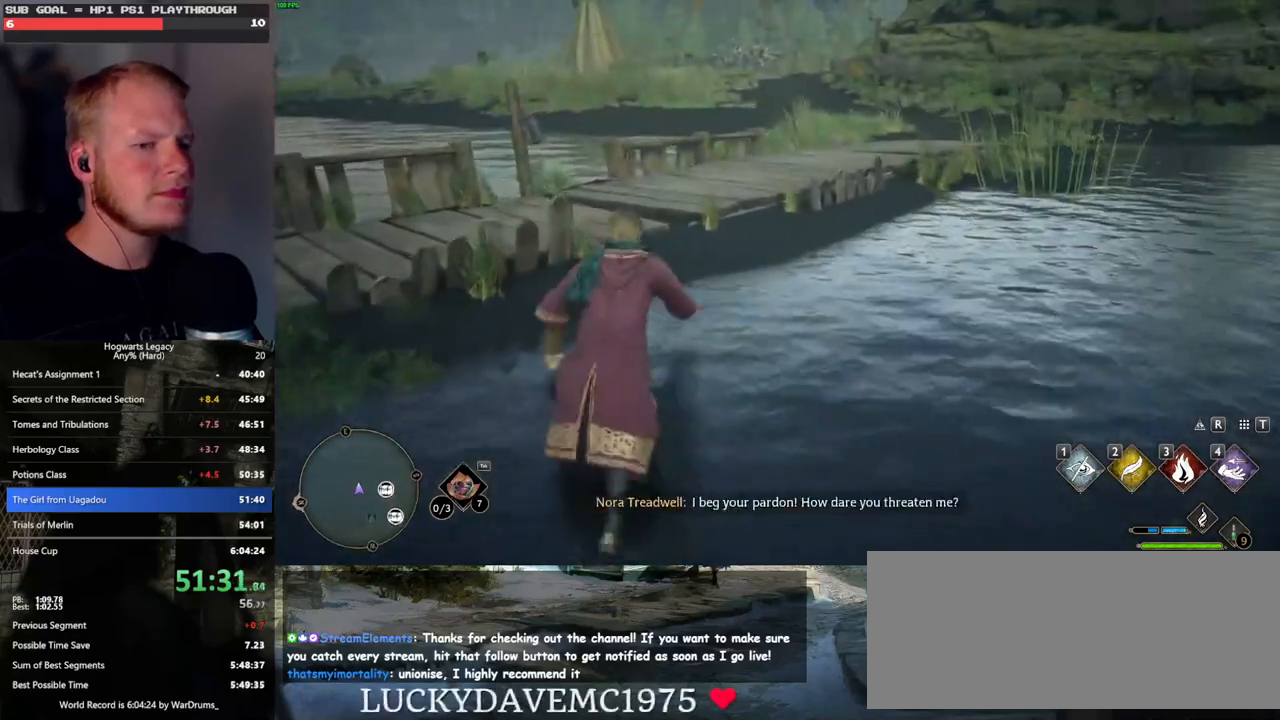
{"keys": ["w"], "mouse": [], "events": []}
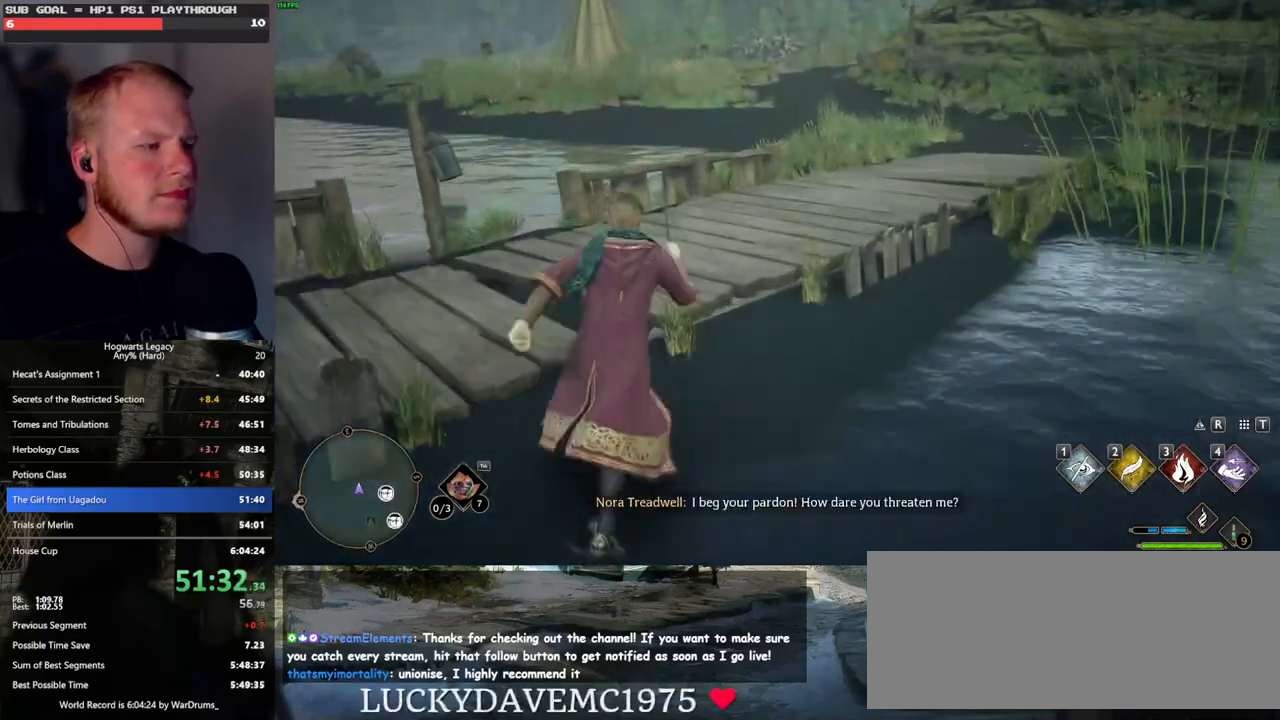
{"keys": ["w"], "mouse": ["mb5"], "events": [[383, "mouse_mb5", "down"]]}
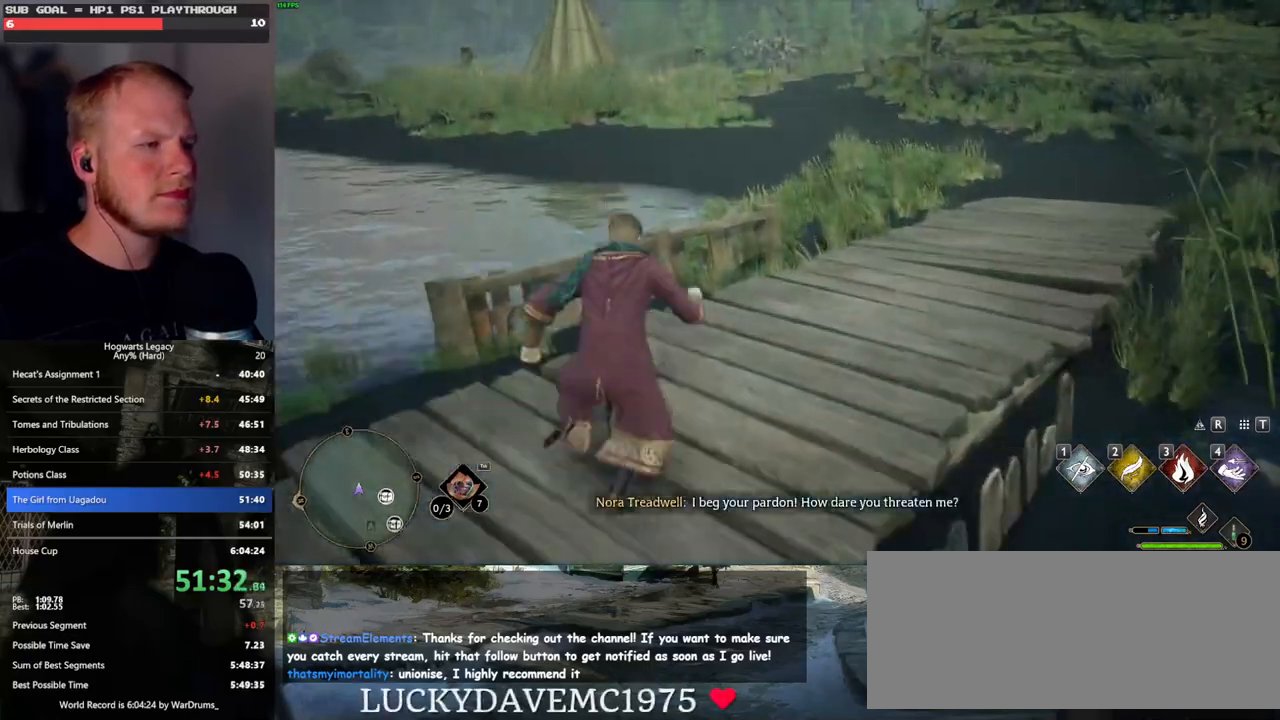
{"keys": ["w"], "mouse": [], "events": [[200, "mouse_mb5", "up"]]}
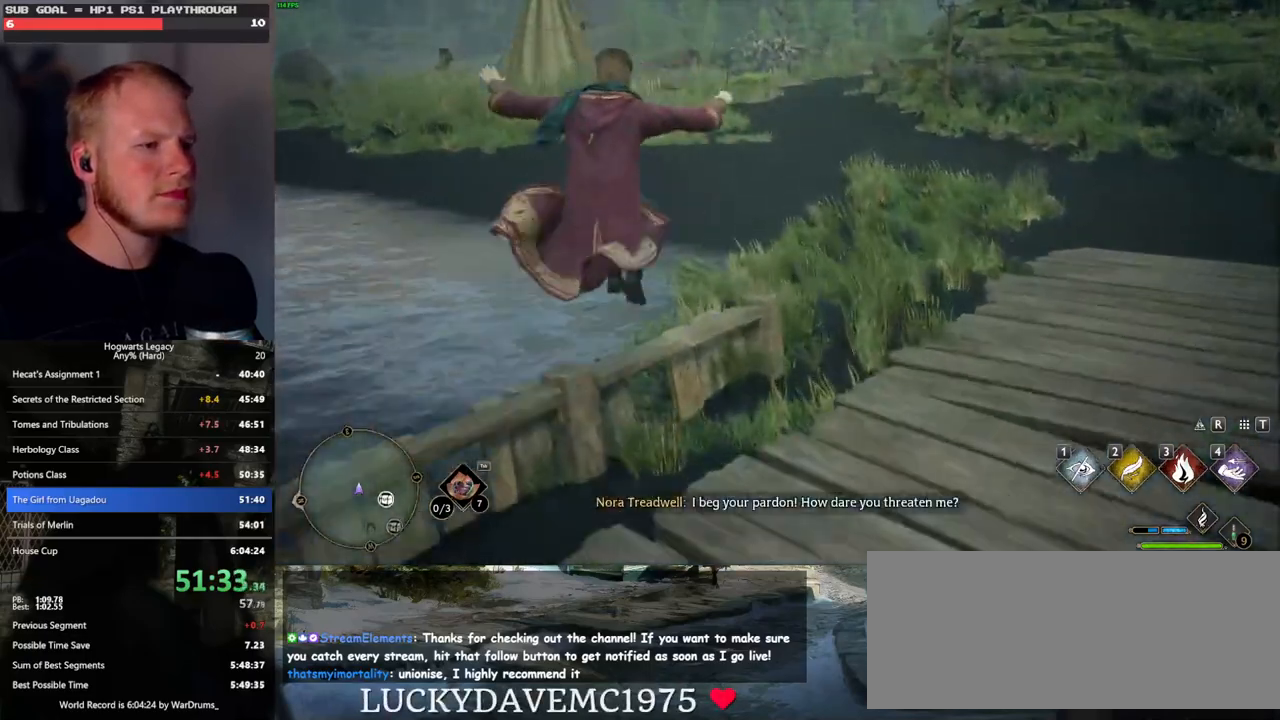
{"keys": ["w"], "mouse": [], "events": [[167, "mouse_mb5", "down"], [333, "mouse_mb5", "up"]]}
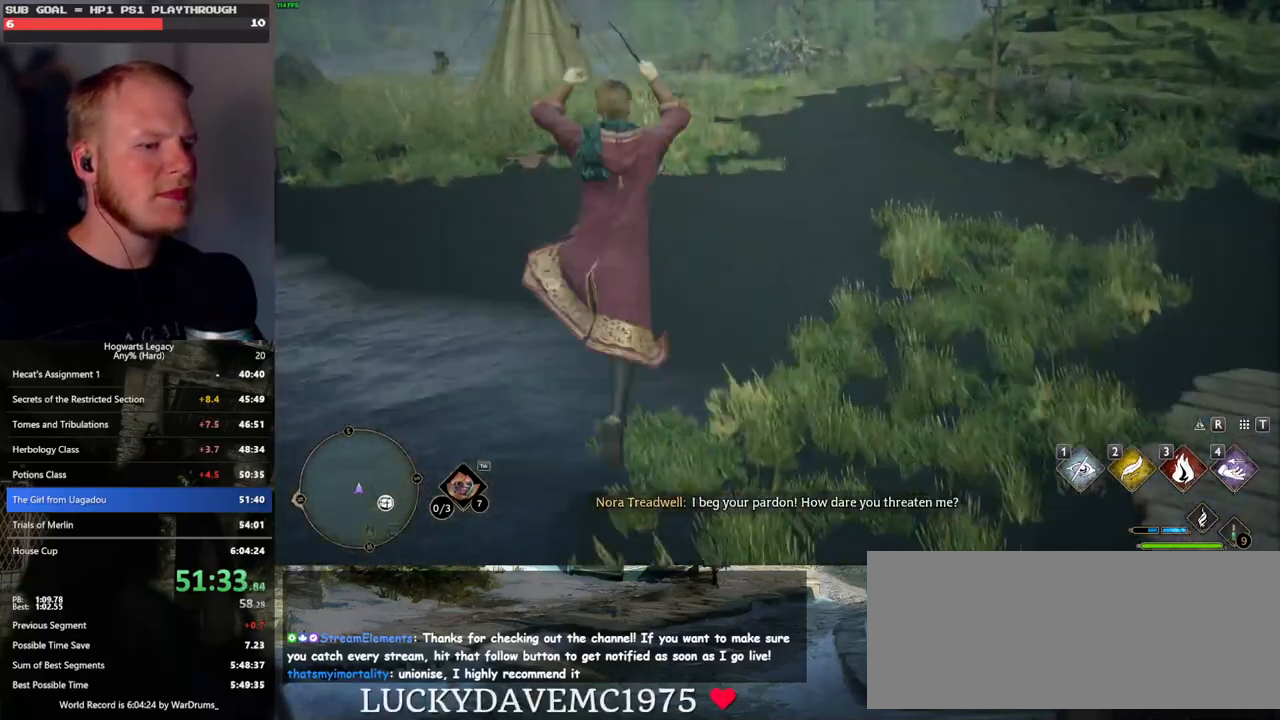
{"keys": ["w"], "mouse": [], "events": []}